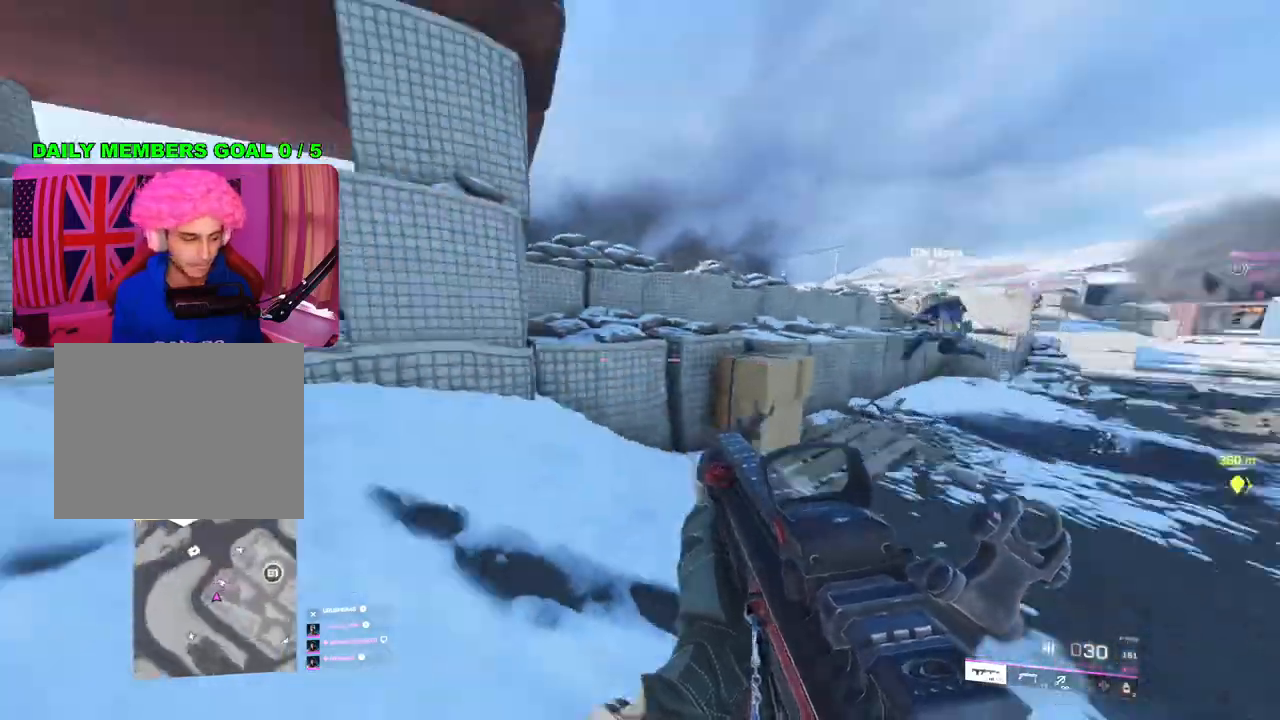
Gameplay with a controller (PlayStation layout); each line is a JSON object with the inputs held at the frame after it. "events" lists button and stick changes between this image and that frame as [ms after this image, input, new state], when the widget could be followed in between.
{"buttons": [], "left_stick": "up-left", "right_stick": "center", "events": [[33, "right_stick", "center"], [167, "TRIANGLE", "down"], [200, "TRIANGLE", "up"], [267, "TRIANGLE", "down"], [317, "left_stick", "up-left"], [350, "TRIANGLE", "up"]]}
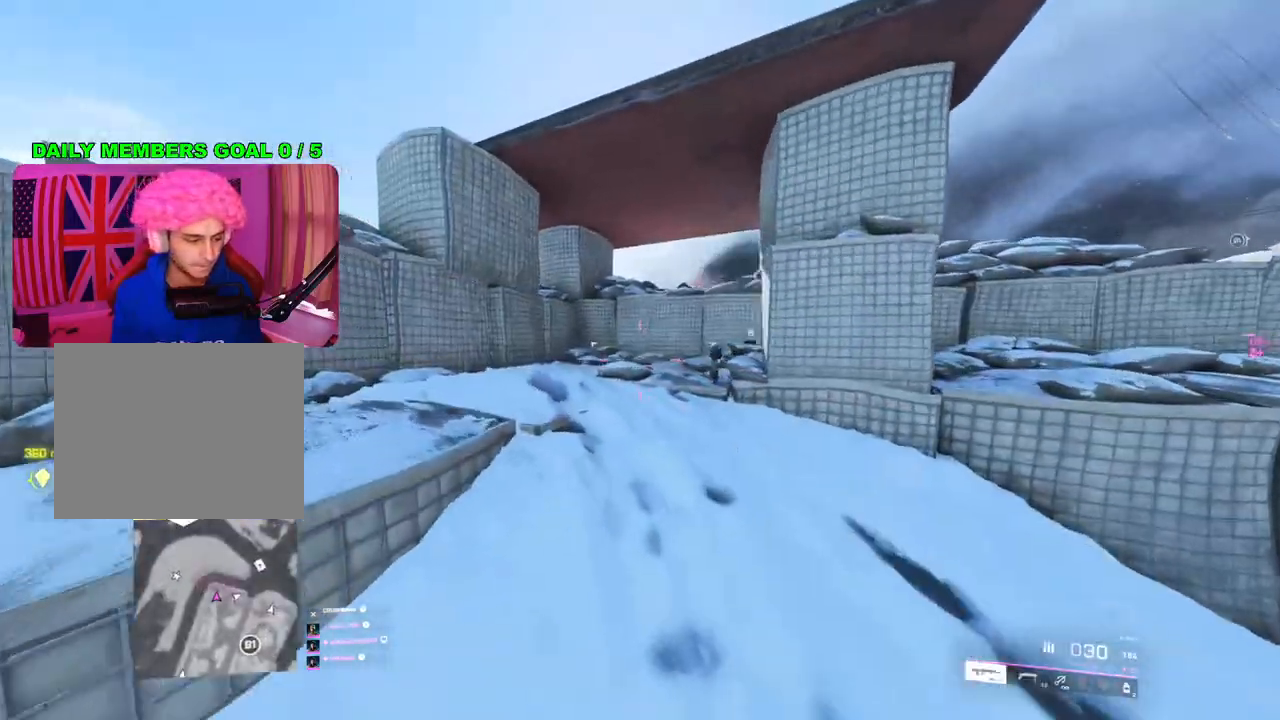
{"buttons": [], "left_stick": "up", "right_stick": "center", "events": [[33, "left_stick", "up"], [217, "right_stick", "right"], [367, "right_stick", "center"]]}
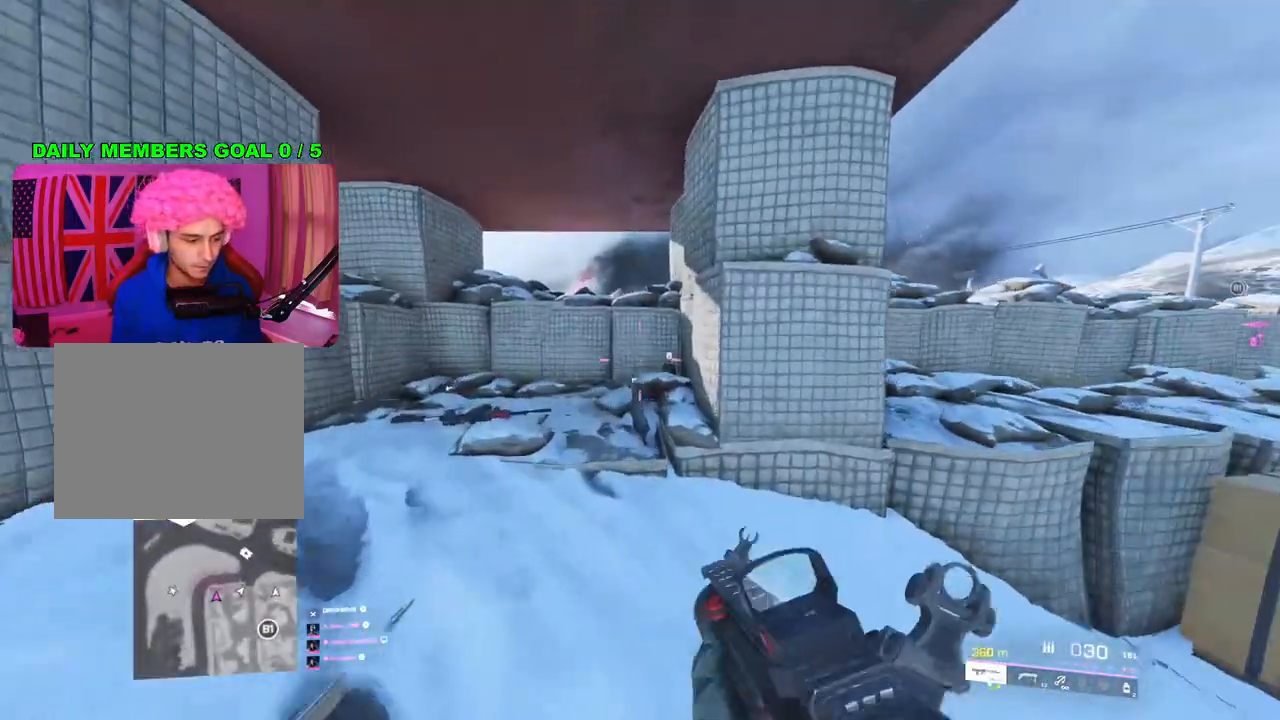
{"buttons": [], "left_stick": "up", "right_stick": "center", "events": []}
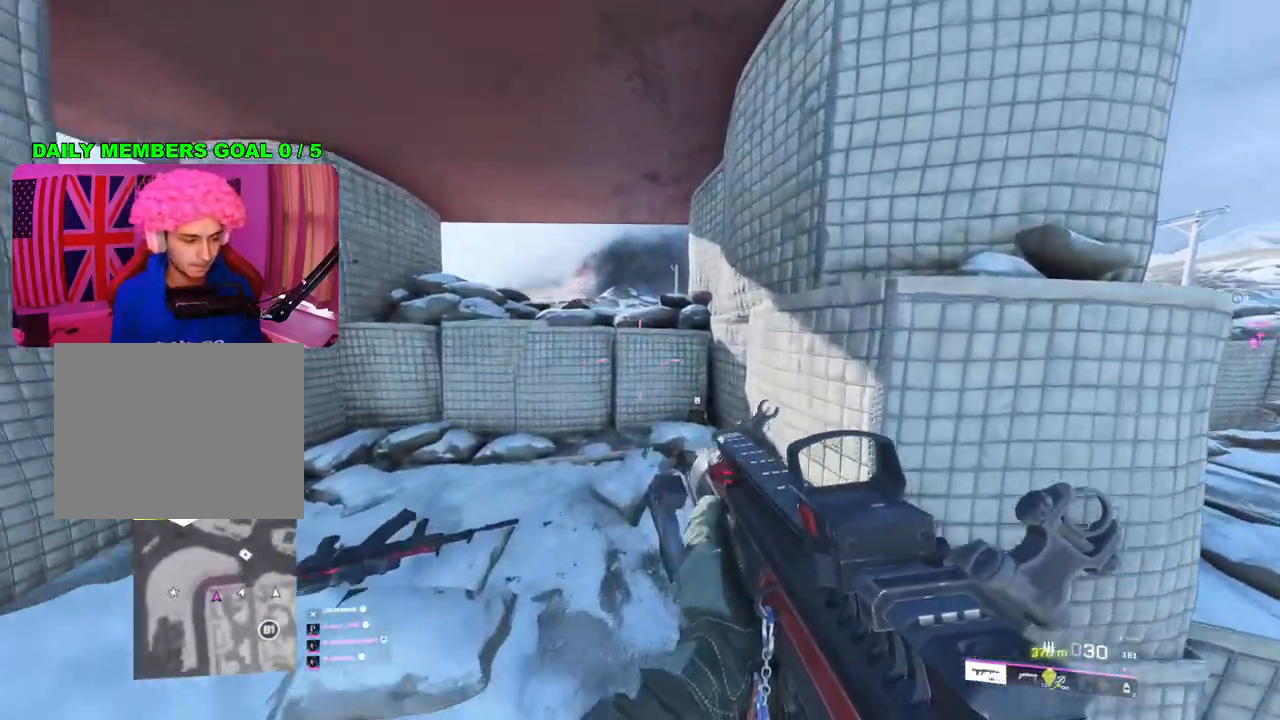
{"buttons": [], "left_stick": "center", "right_stick": "center", "events": [[33, "left_stick", "up-left"], [317, "TRIANGLE", "down"], [350, "TRIANGLE", "up"], [433, "TRIANGLE", "down"], [450, "left_stick", "up-right"], [500, "TRIANGLE", "up"], [500, "left_stick", "center"]]}
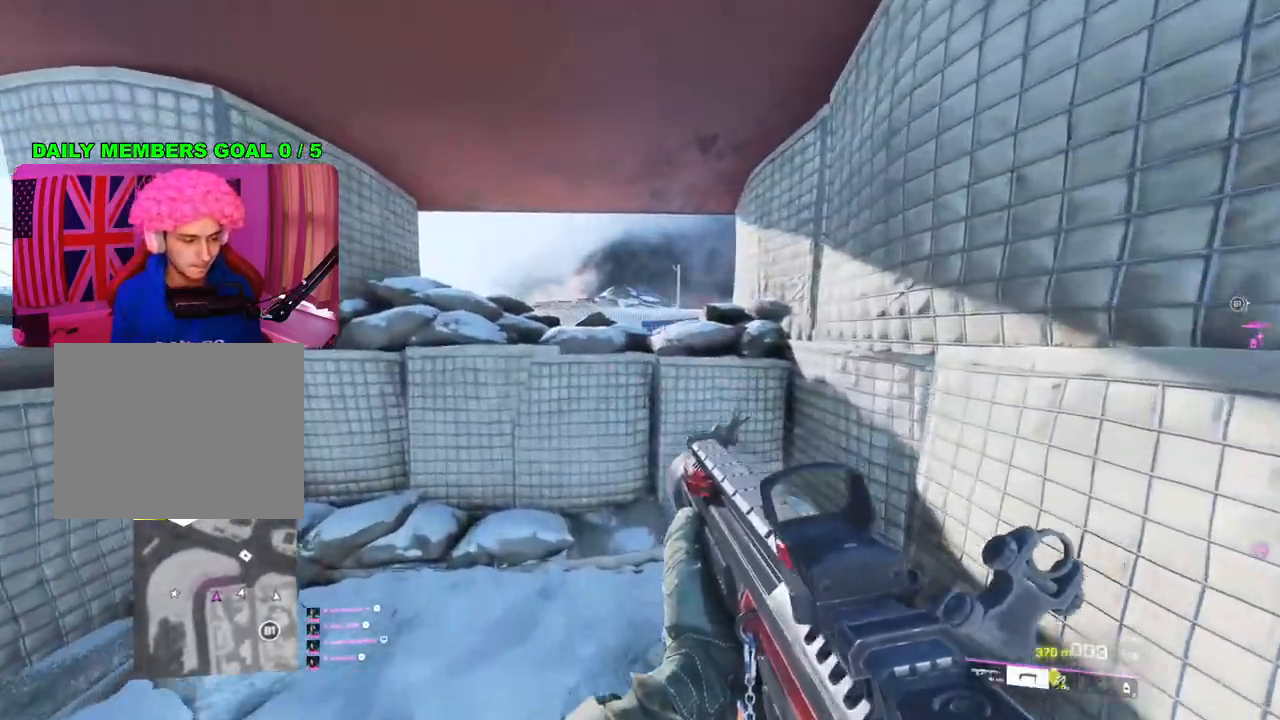
{"buttons": [], "left_stick": "up-left", "right_stick": "center", "events": [[233, "left_stick", "up"], [400, "left_stick", "up-left"], [417, "R3", "down"], [500, "R3", "up"]]}
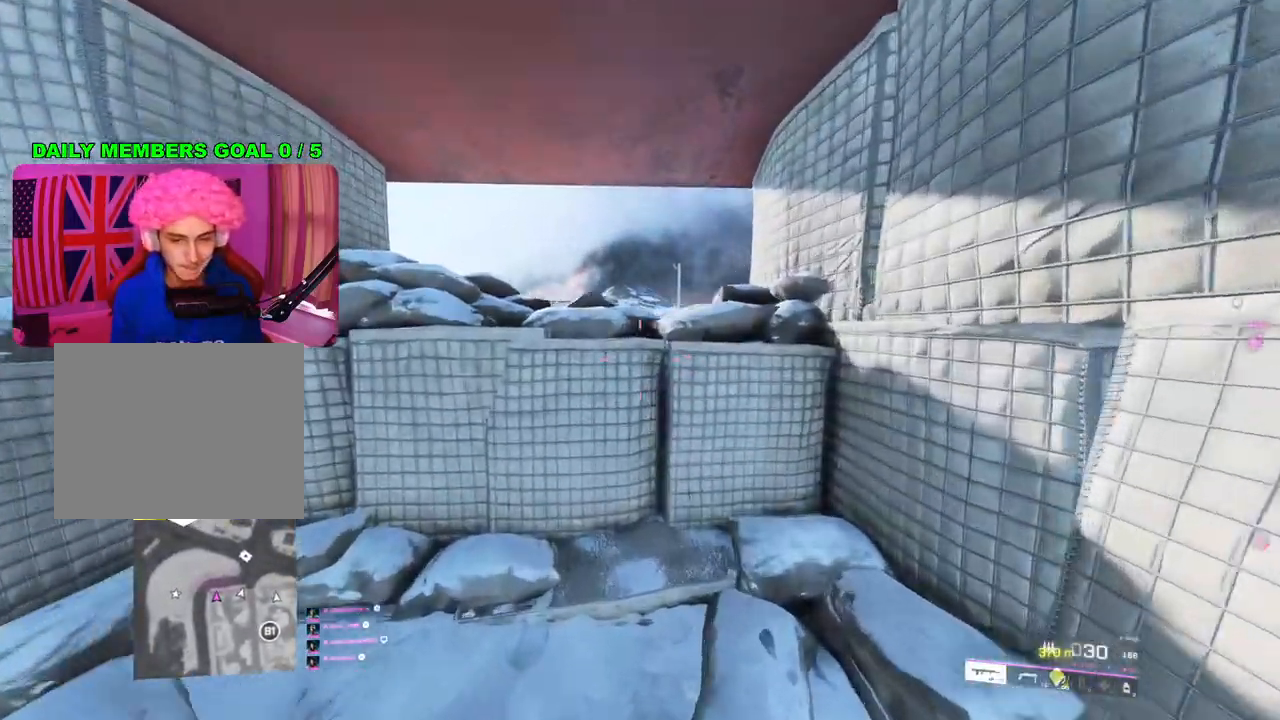
{"buttons": ["L2"], "left_stick": "up-right", "right_stick": "left", "events": [[267, "left_stick", "up-right"], [317, "right_stick", "left"], [383, "L2", "down"]]}
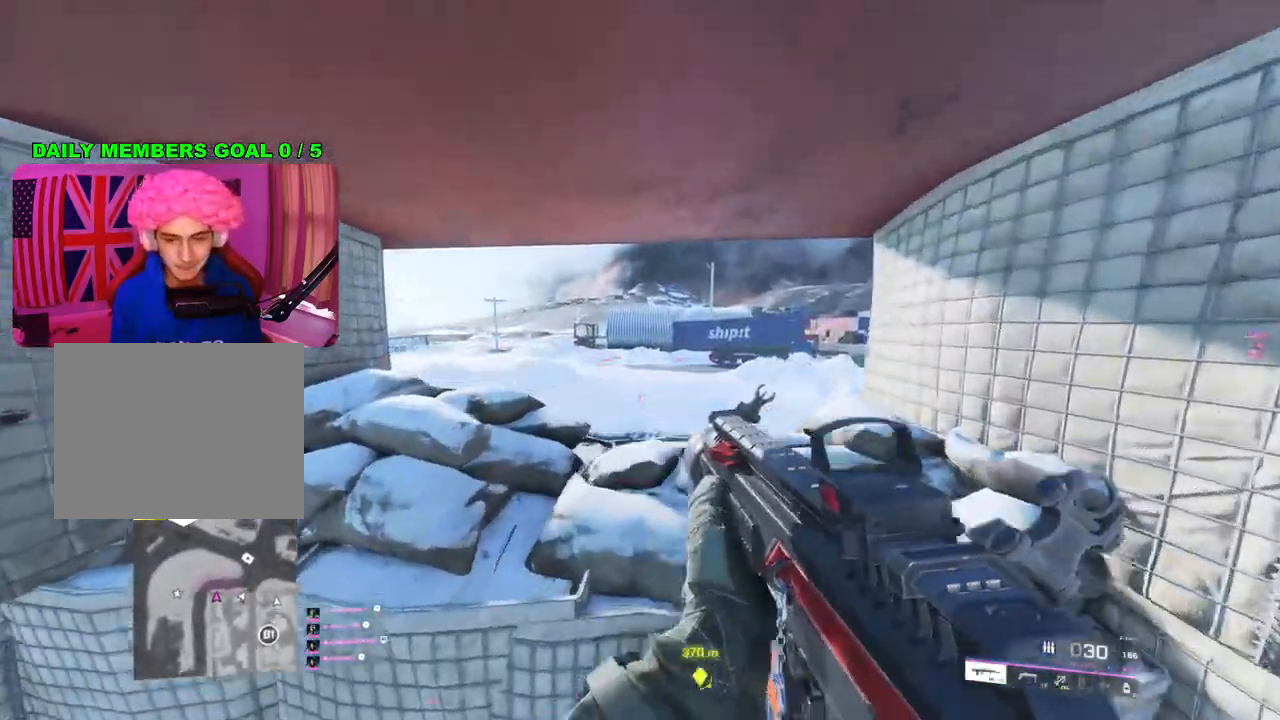
{"buttons": ["L2"], "left_stick": "left", "right_stick": "right", "events": [[183, "left_stick", "left"], [217, "right_stick", "center"], [417, "right_stick", "right"]]}
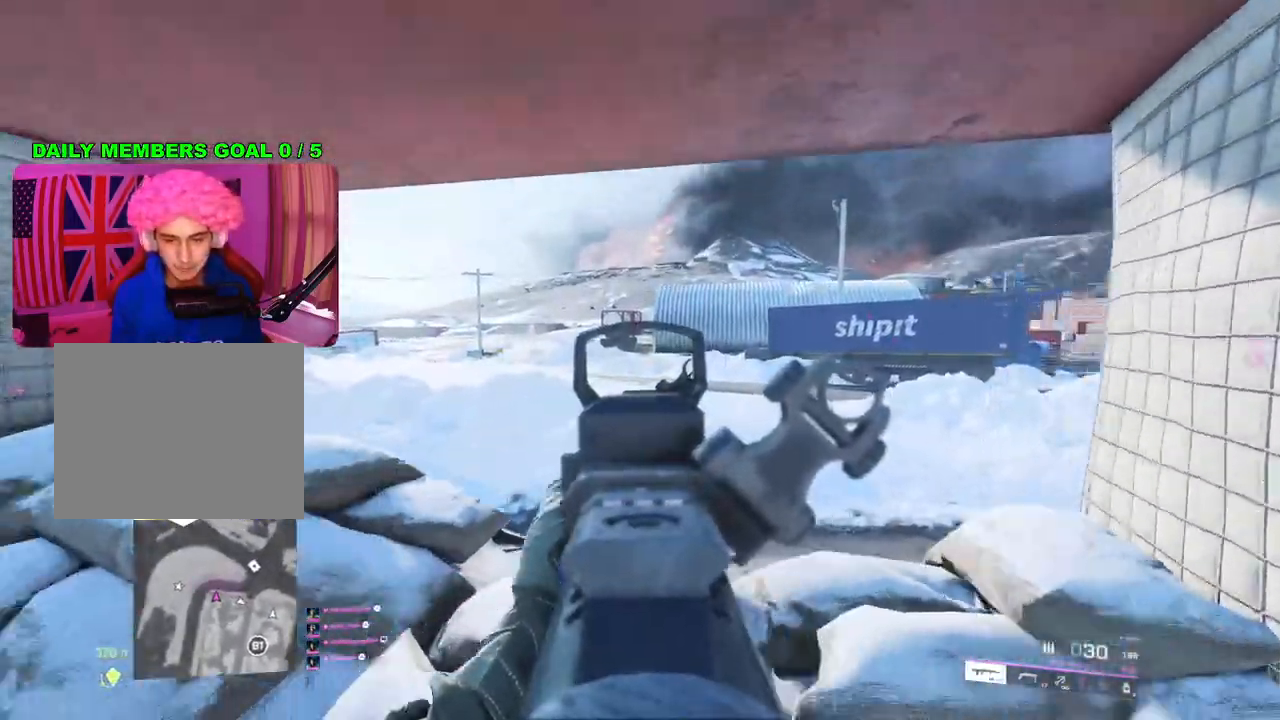
{"buttons": ["L2"], "left_stick": "right", "right_stick": "center", "events": [[167, "right_stick", "center"], [450, "left_stick", "center"], [500, "left_stick", "right"]]}
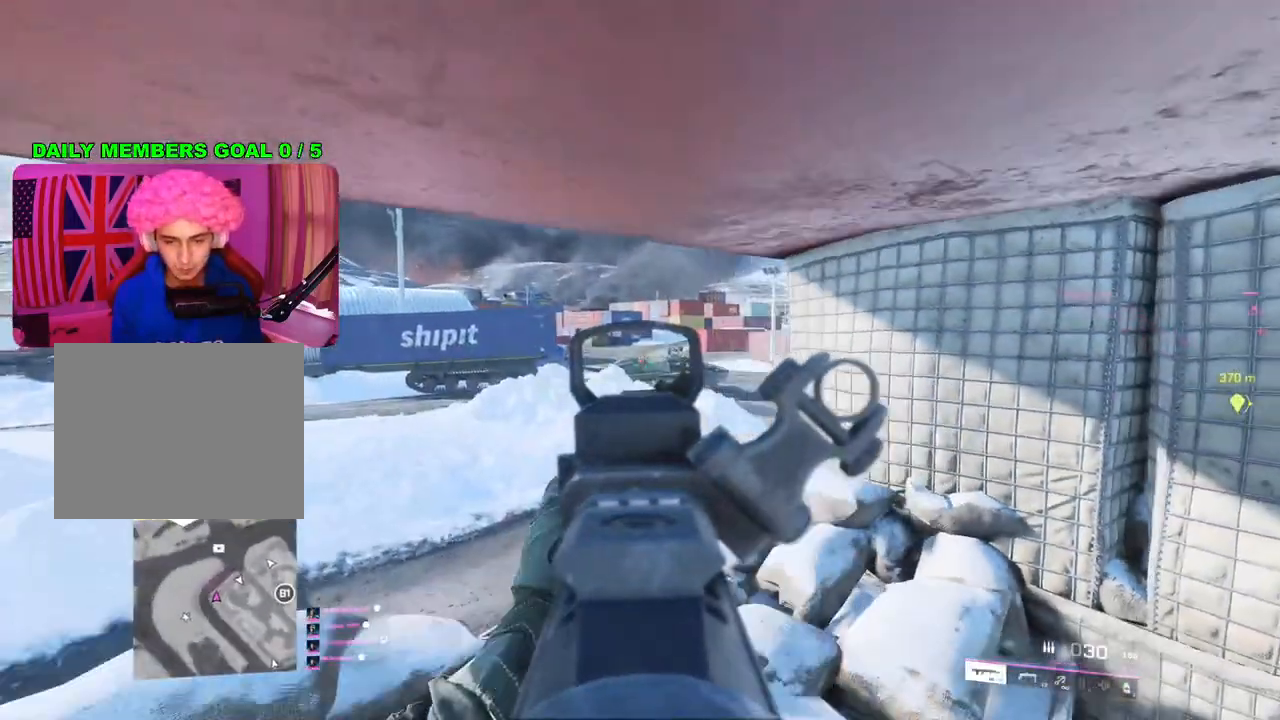
{"buttons": [], "left_stick": "right", "right_stick": "down-right", "events": [[33, "L2", "up"], [250, "R3", "down"], [317, "R3", "up"], [500, "right_stick", "down-right"]]}
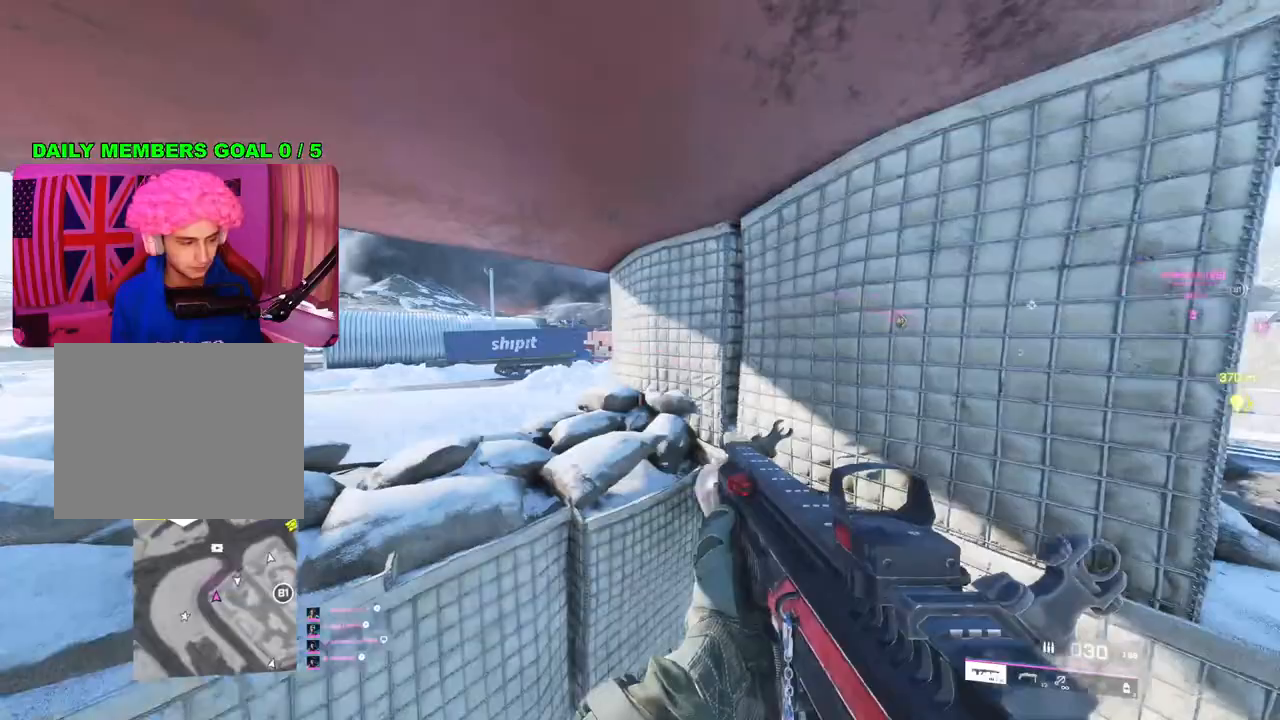
{"buttons": ["TRIANGLE"], "left_stick": "up-right", "right_stick": "center", "events": [[150, "right_stick", "center"], [350, "TRIANGLE", "down"], [417, "TRIANGLE", "up"], [467, "TRIANGLE", "down"], [500, "left_stick", "up-right"]]}
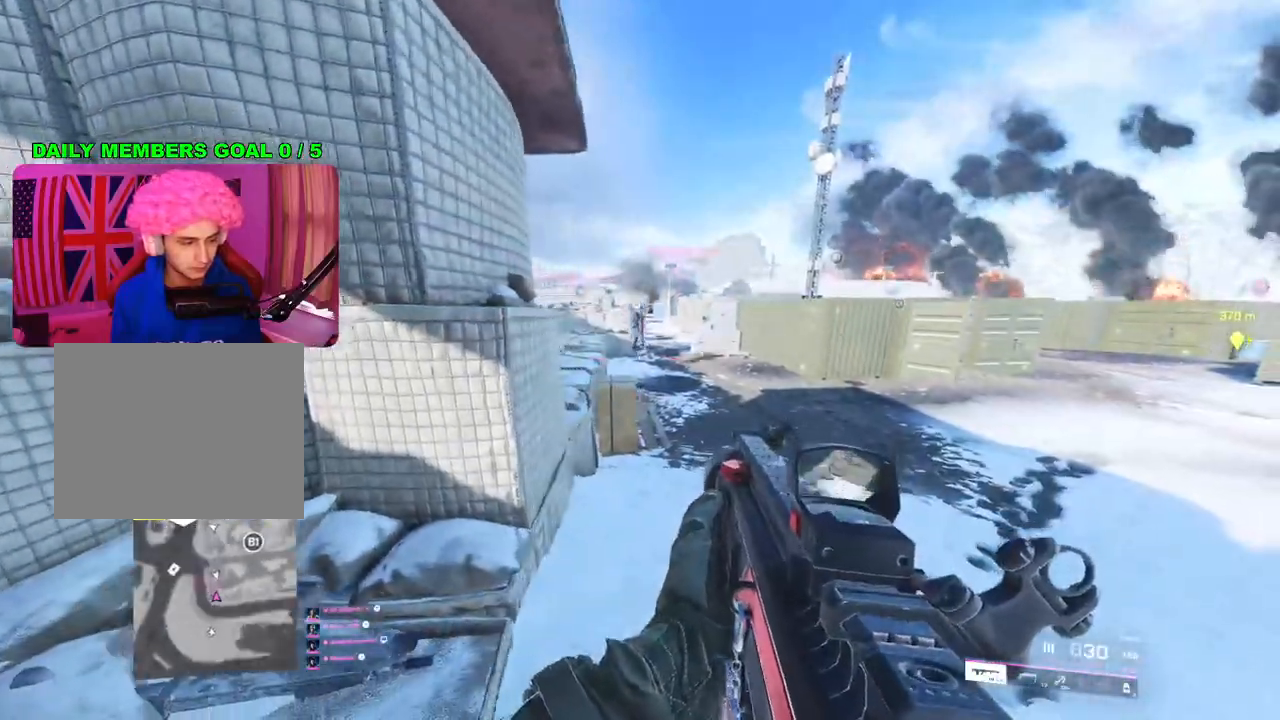
{"buttons": [], "left_stick": "up-left", "right_stick": "right", "events": [[67, "TRIANGLE", "up"], [300, "right_stick", "right"], [400, "left_stick", "up-left"]]}
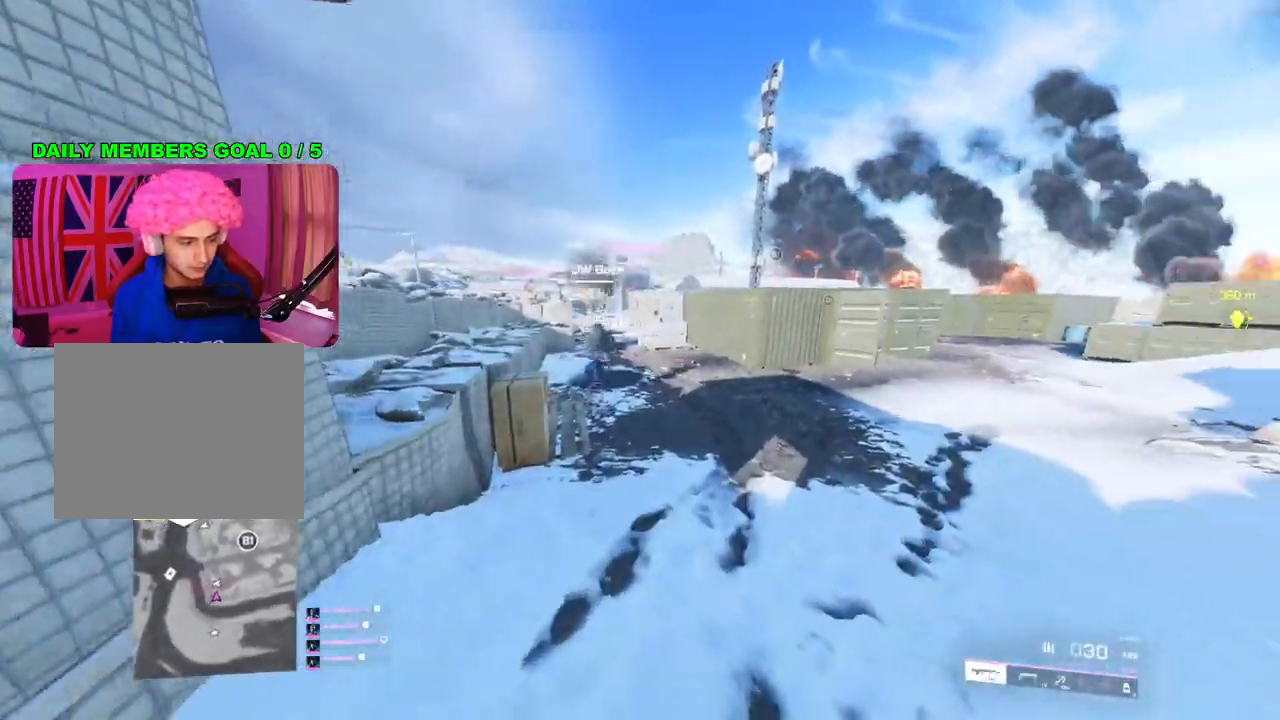
{"buttons": [], "left_stick": "up-right", "right_stick": "center", "events": [[133, "left_stick", "up"], [250, "left_stick", "up-right"], [383, "right_stick", "center"]]}
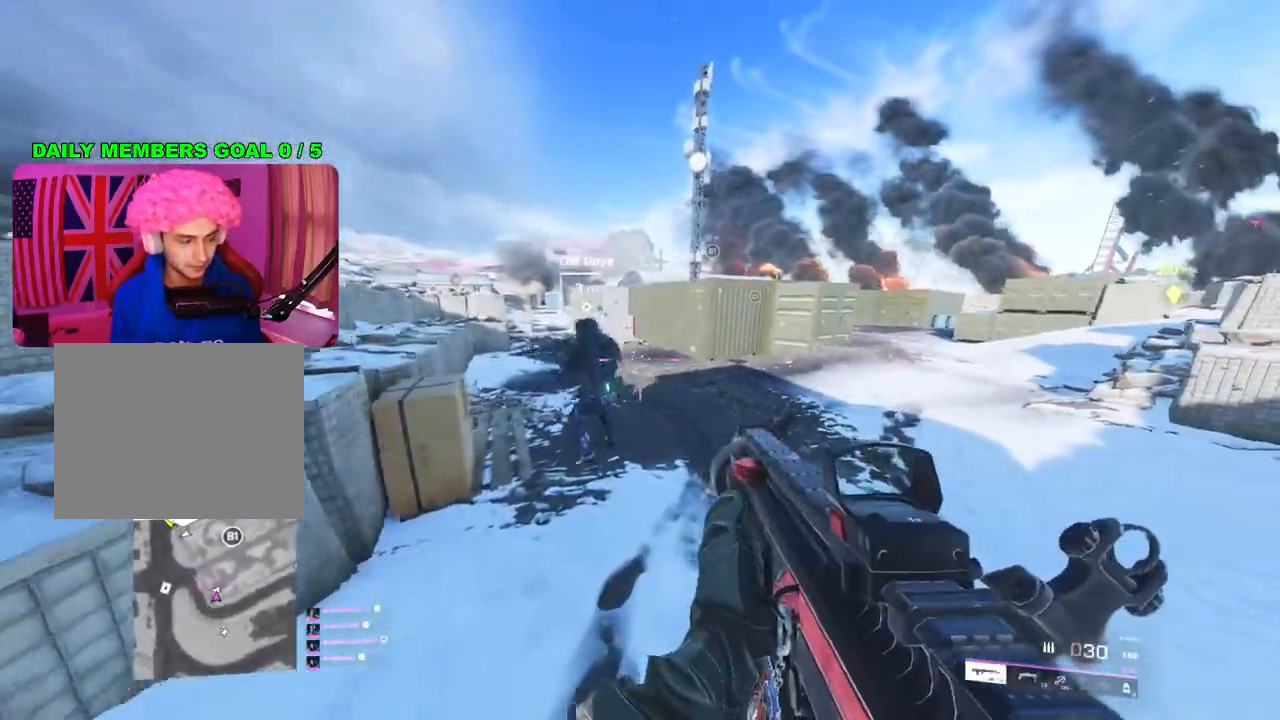
{"buttons": [], "left_stick": "up-right", "right_stick": "right", "events": [[283, "L3", "down"], [367, "L3", "up"], [367, "right_stick", "right"]]}
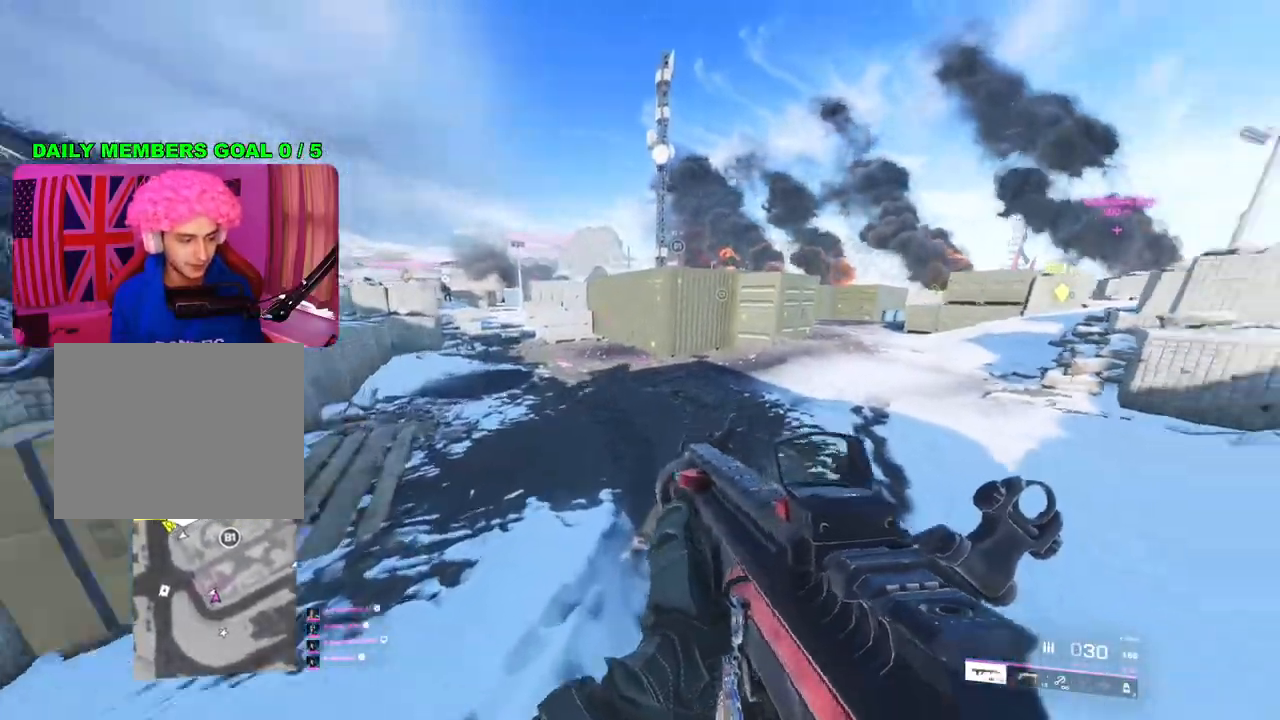
{"buttons": [], "left_stick": "up-right", "right_stick": "center", "events": [[33, "right_stick", "center"], [100, "left_stick", "down"], [283, "left_stick", "up-right"], [317, "right_stick", "right"], [467, "right_stick", "center"]]}
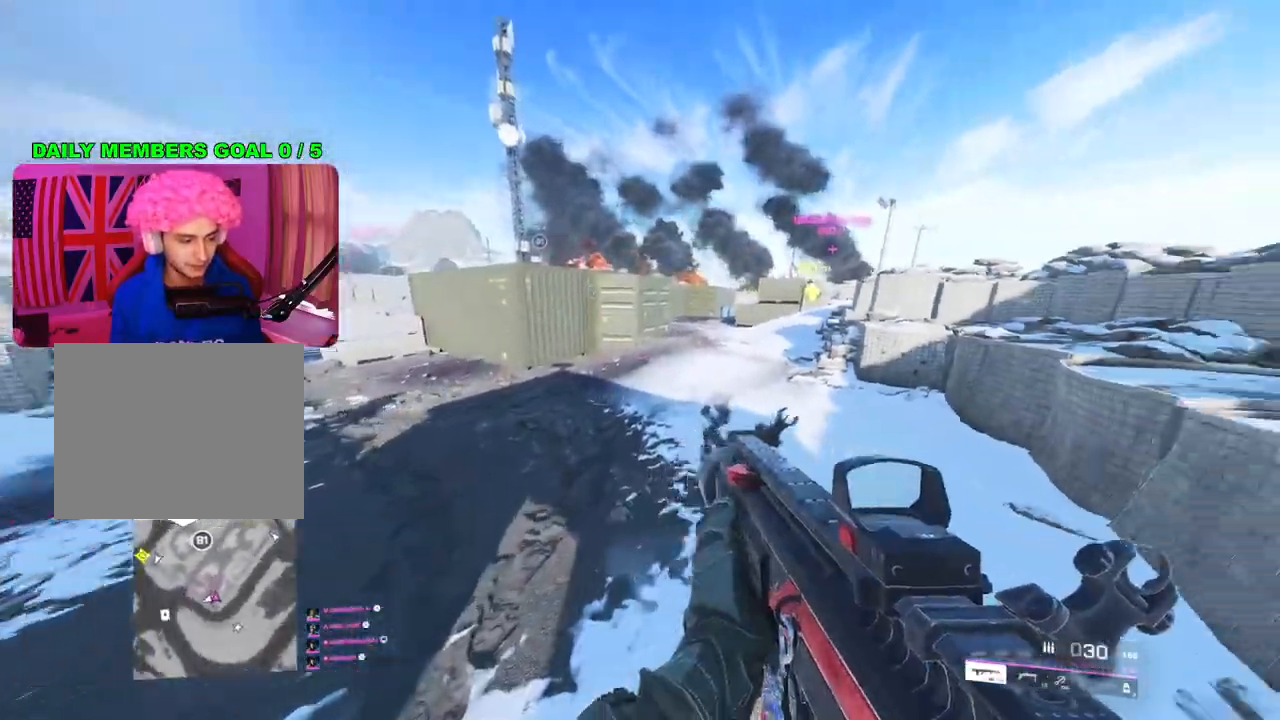
{"buttons": [], "left_stick": "up", "right_stick": "center", "events": [[50, "left_stick", "up"], [100, "L3", "down"], [200, "right_stick", "right"], [217, "L3", "up"], [483, "right_stick", "center"]]}
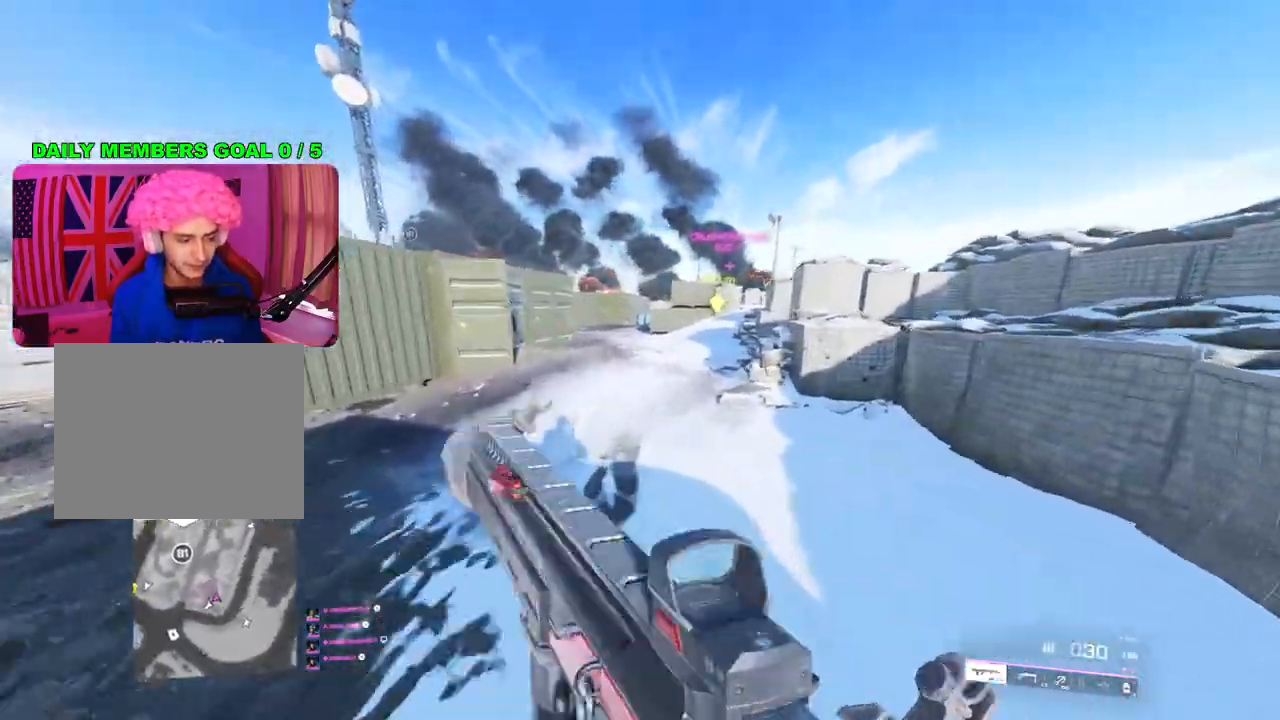
{"buttons": [], "left_stick": "up", "right_stick": "left", "events": [[500, "right_stick", "left"]]}
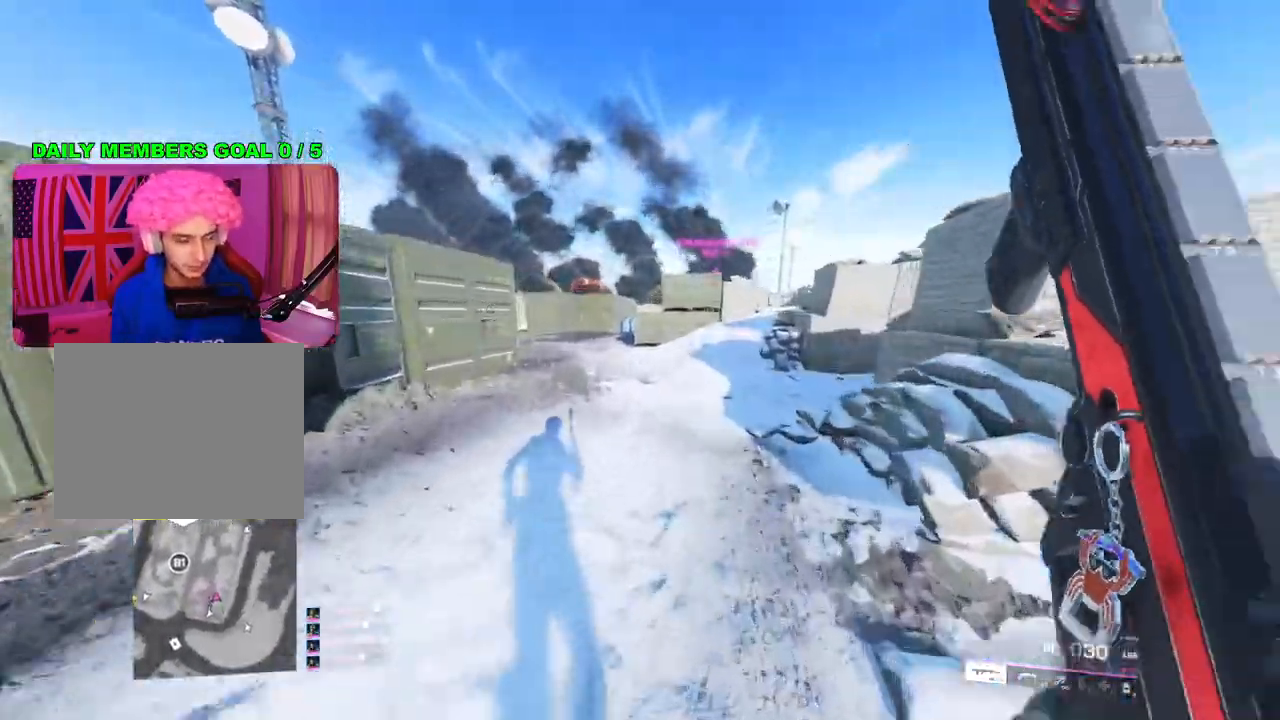
{"buttons": [], "left_stick": "center", "right_stick": "center", "events": [[167, "right_stick", "center"], [433, "left_stick", "center"]]}
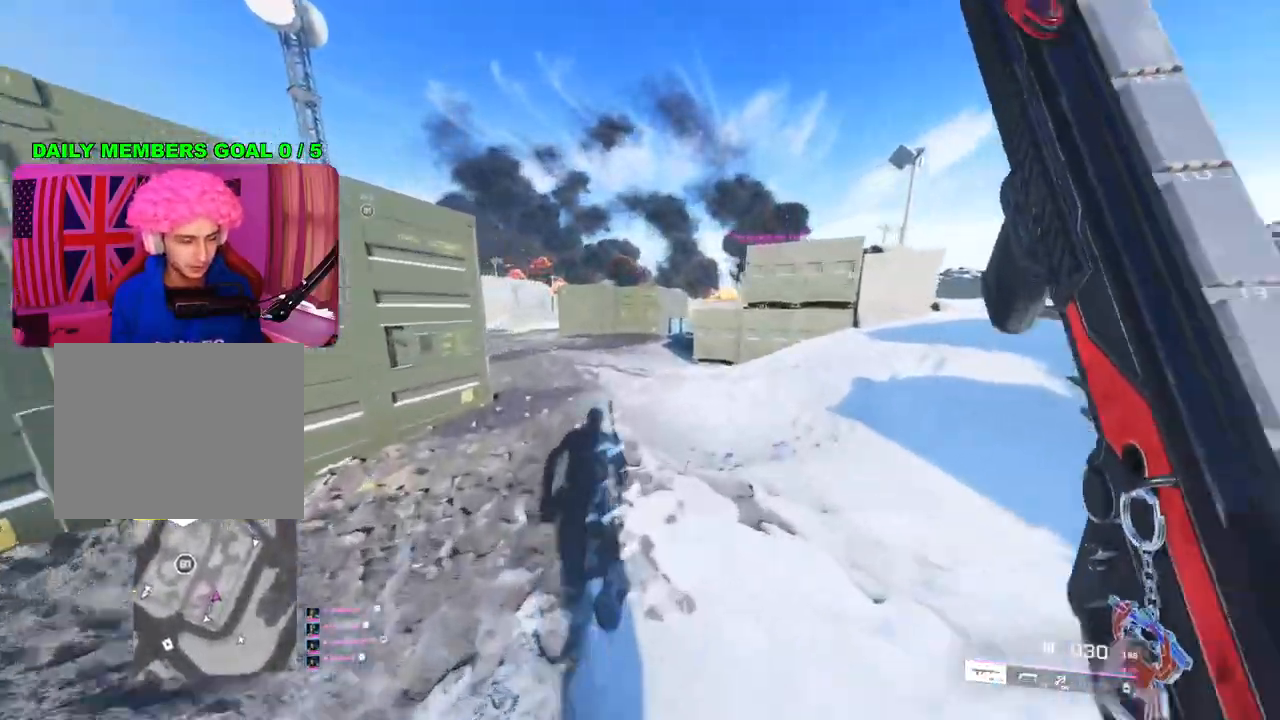
{"buttons": [], "left_stick": "up", "right_stick": "left", "events": [[100, "left_stick", "up"], [383, "right_stick", "left"]]}
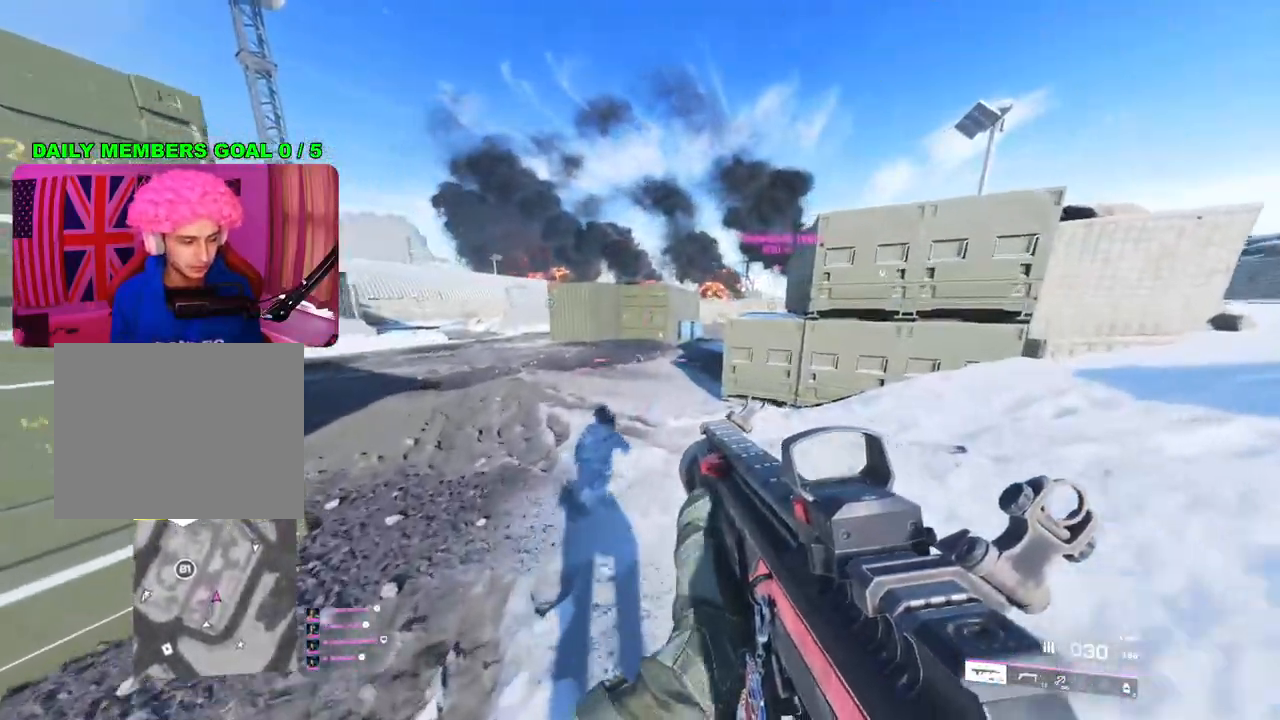
{"buttons": [], "left_stick": "center", "right_stick": "center", "events": [[133, "L3", "down"], [183, "right_stick", "center"], [200, "L3", "up"], [500, "left_stick", "center"]]}
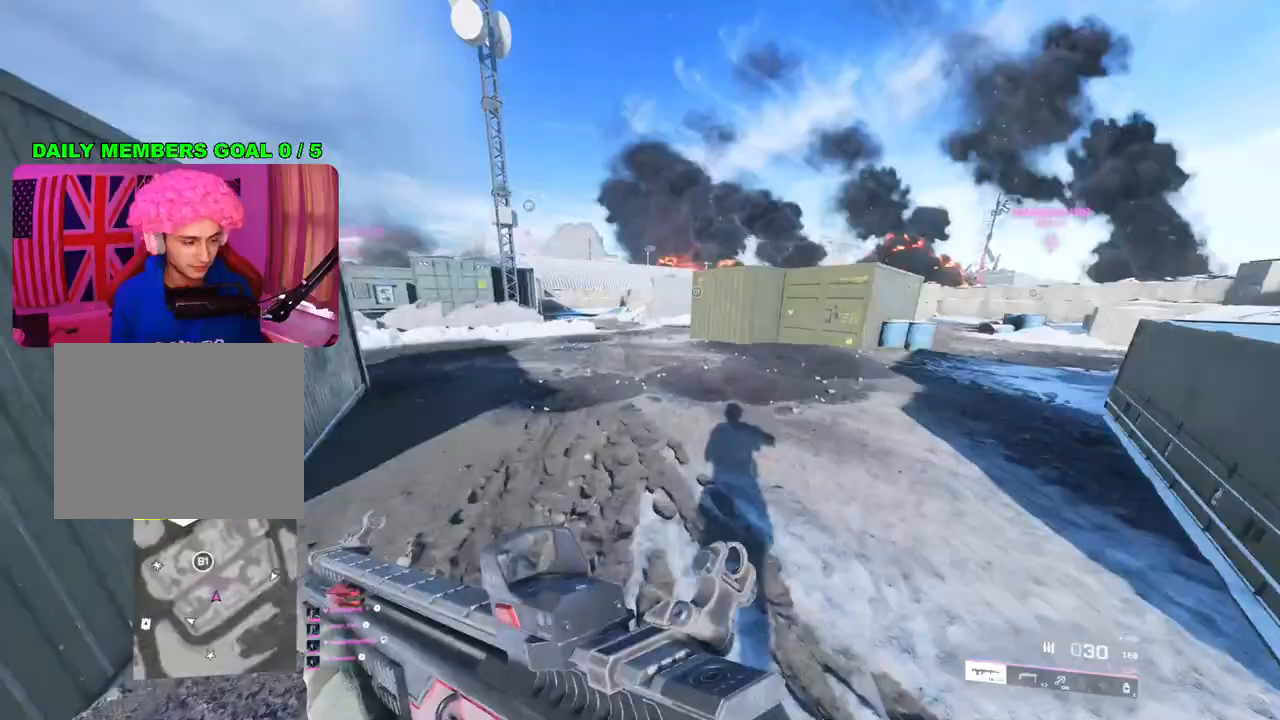
{"buttons": [], "left_stick": "left", "right_stick": "left", "events": [[50, "left_stick", "down-left"], [83, "right_stick", "left"], [350, "right_stick", "center"], [400, "left_stick", "left"], [483, "right_stick", "left"]]}
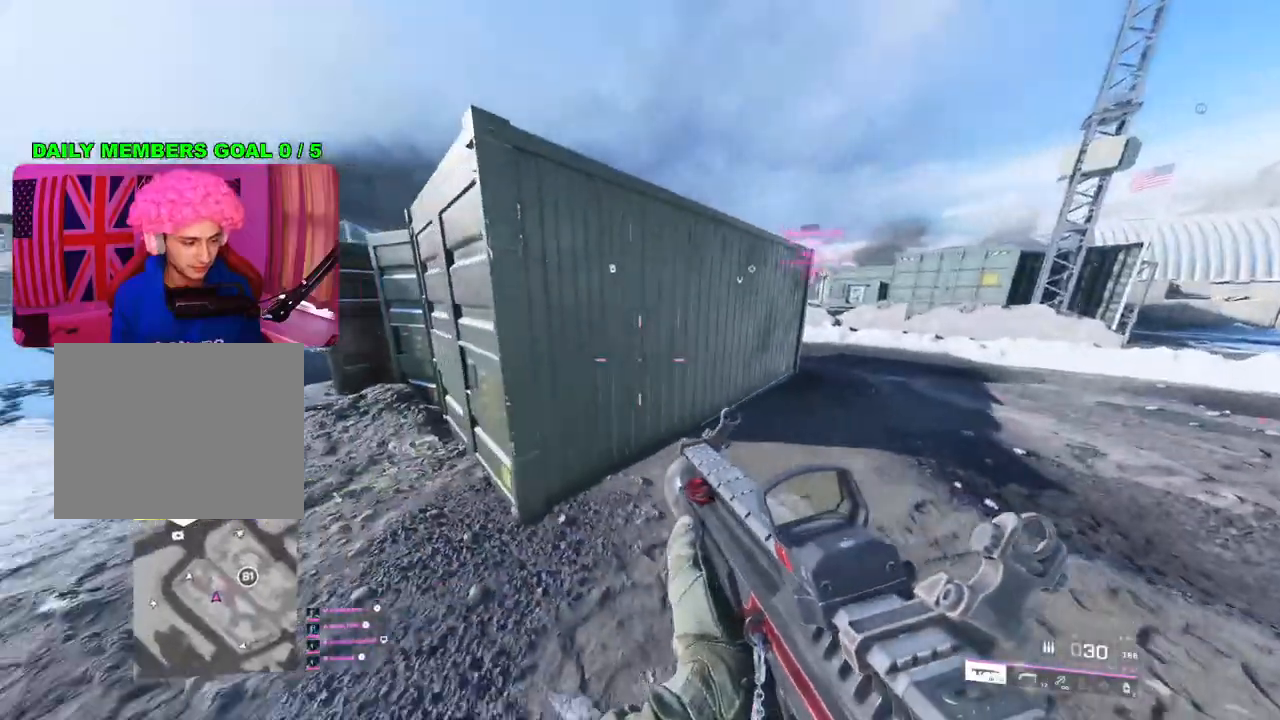
{"buttons": [], "left_stick": "up", "right_stick": "center", "events": [[117, "left_stick", "up"], [183, "right_stick", "center"], [400, "L3", "down"], [500, "L3", "up"]]}
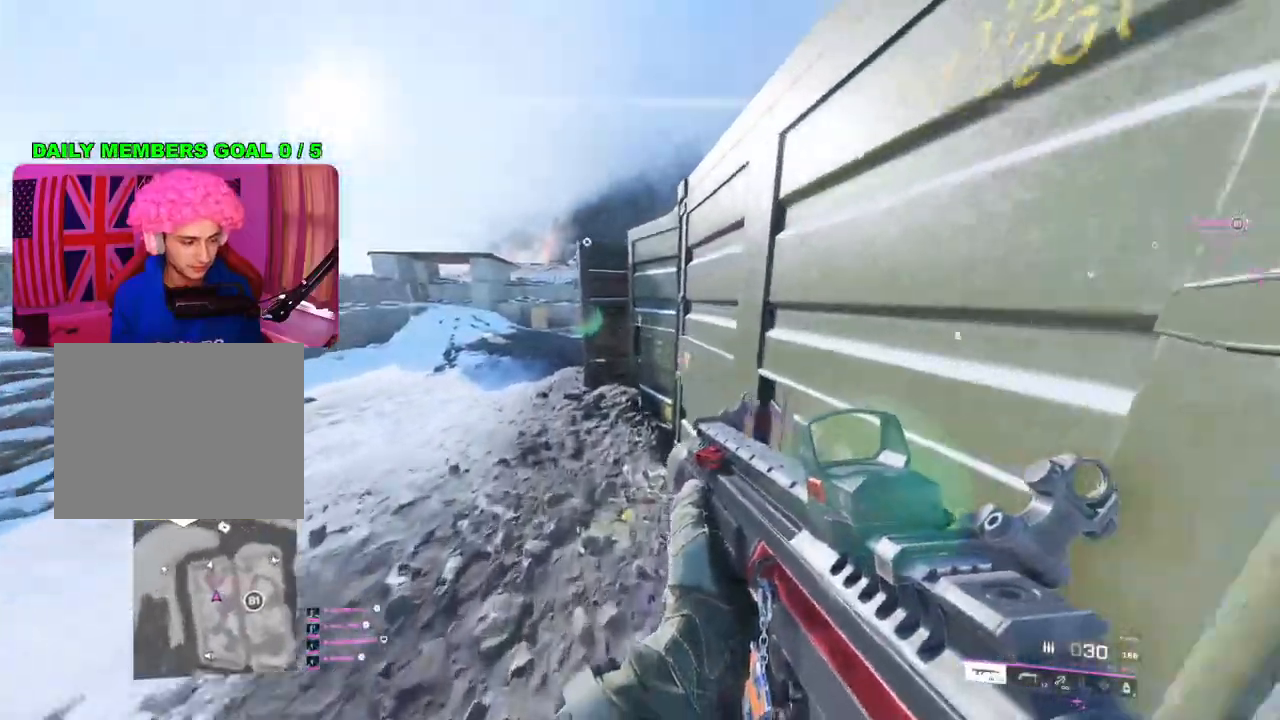
{"buttons": [], "left_stick": "center", "right_stick": "center", "events": [[67, "right_stick", "left"], [217, "left_stick", "down-left"], [283, "right_stick", "center"], [467, "TRIANGLE", "down"], [467, "left_stick", "center"], [500, "TRIANGLE", "up"]]}
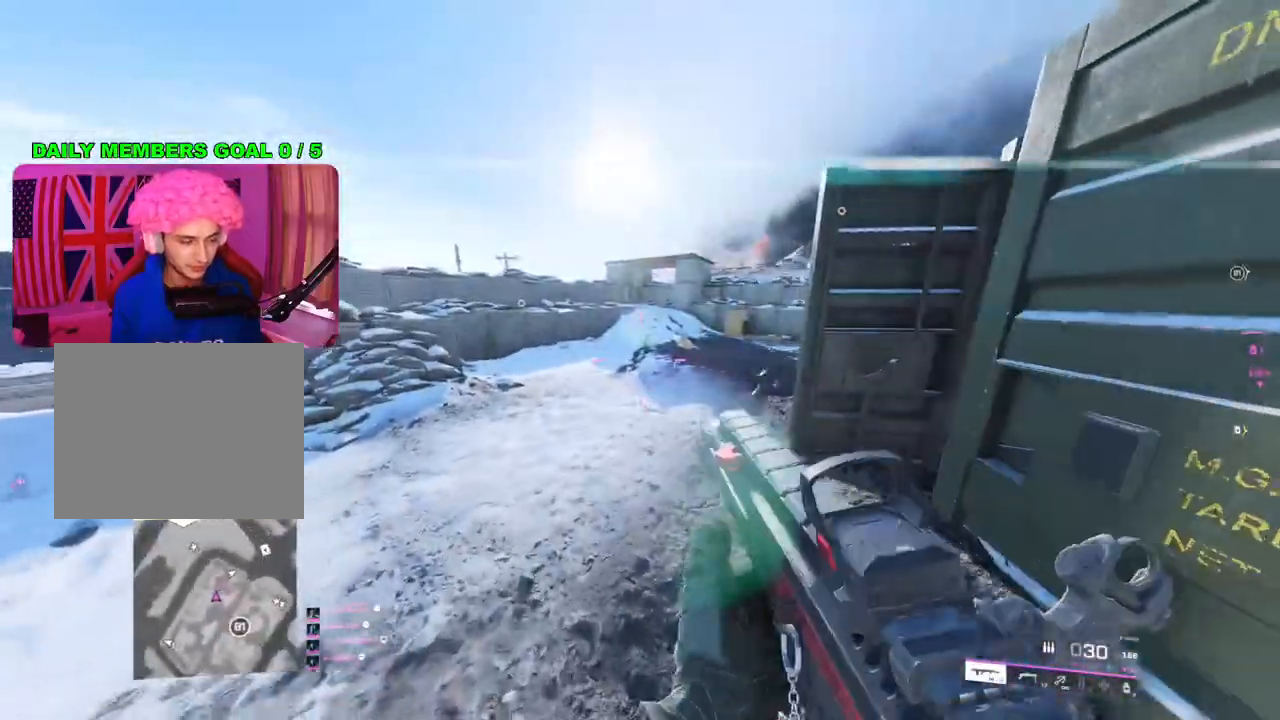
{"buttons": [], "left_stick": "up", "right_stick": "center", "events": [[67, "left_stick", "up"], [83, "TRIANGLE", "down"], [150, "TRIANGLE", "up"], [333, "right_stick", "left"], [483, "right_stick", "center"]]}
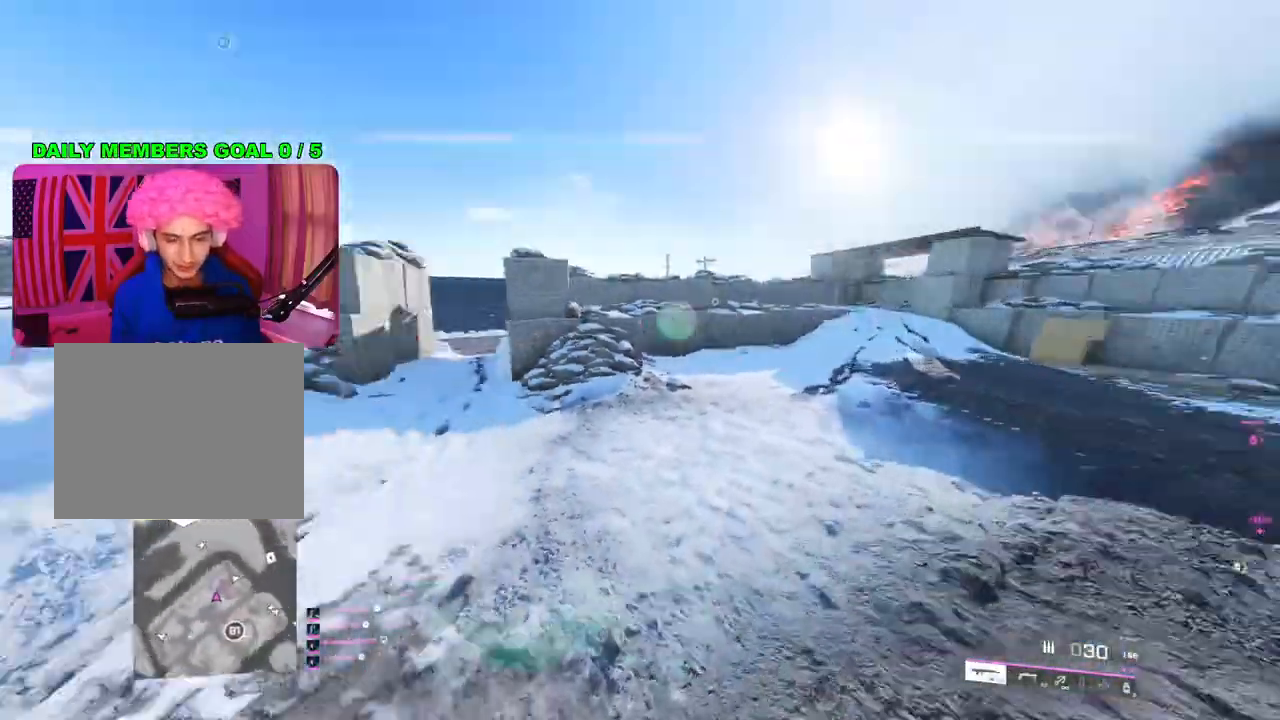
{"buttons": ["L3"], "left_stick": "up", "right_stick": "center", "events": [[150, "TRIANGLE", "down"], [200, "TRIANGLE", "up"], [267, "TRIANGLE", "down"], [317, "TRIANGLE", "up"], [433, "L3", "down"]]}
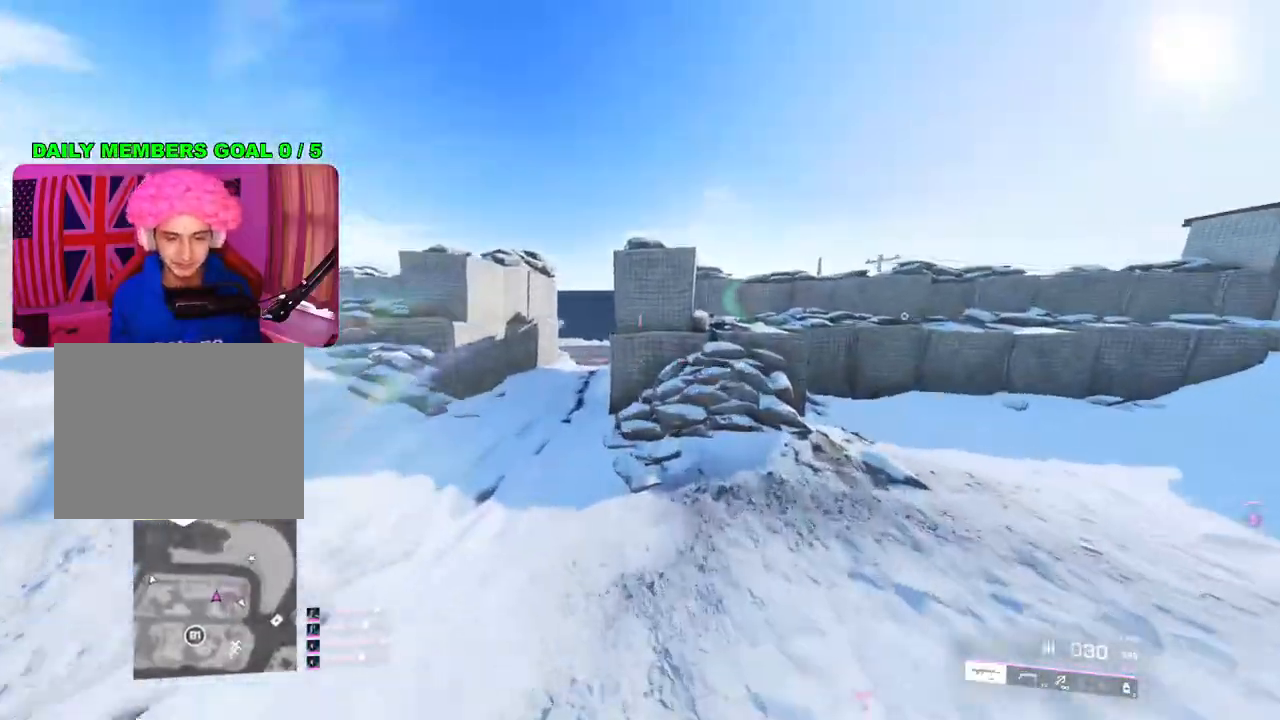
{"buttons": [], "left_stick": "up", "right_stick": "center", "events": [[67, "L3", "up"], [217, "TRIANGLE", "down"], [267, "TRIANGLE", "up"], [333, "TRIANGLE", "down"], [417, "TRIANGLE", "up"]]}
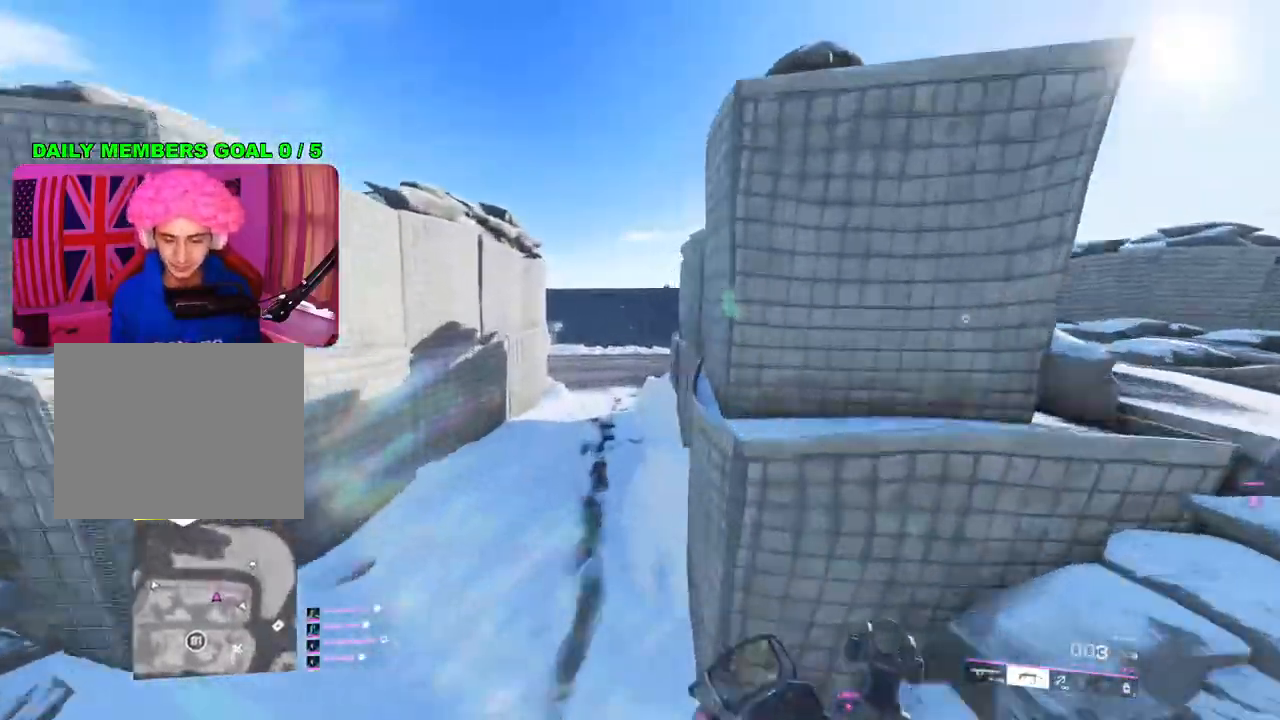
{"buttons": ["TRIANGLE"], "left_stick": "center", "right_stick": "center", "events": [[100, "right_stick", "down-right"], [217, "right_stick", "center"], [317, "TRIANGLE", "down"], [350, "left_stick", "down"], [367, "TRIANGLE", "up"], [450, "TRIANGLE", "down"], [483, "left_stick", "center"]]}
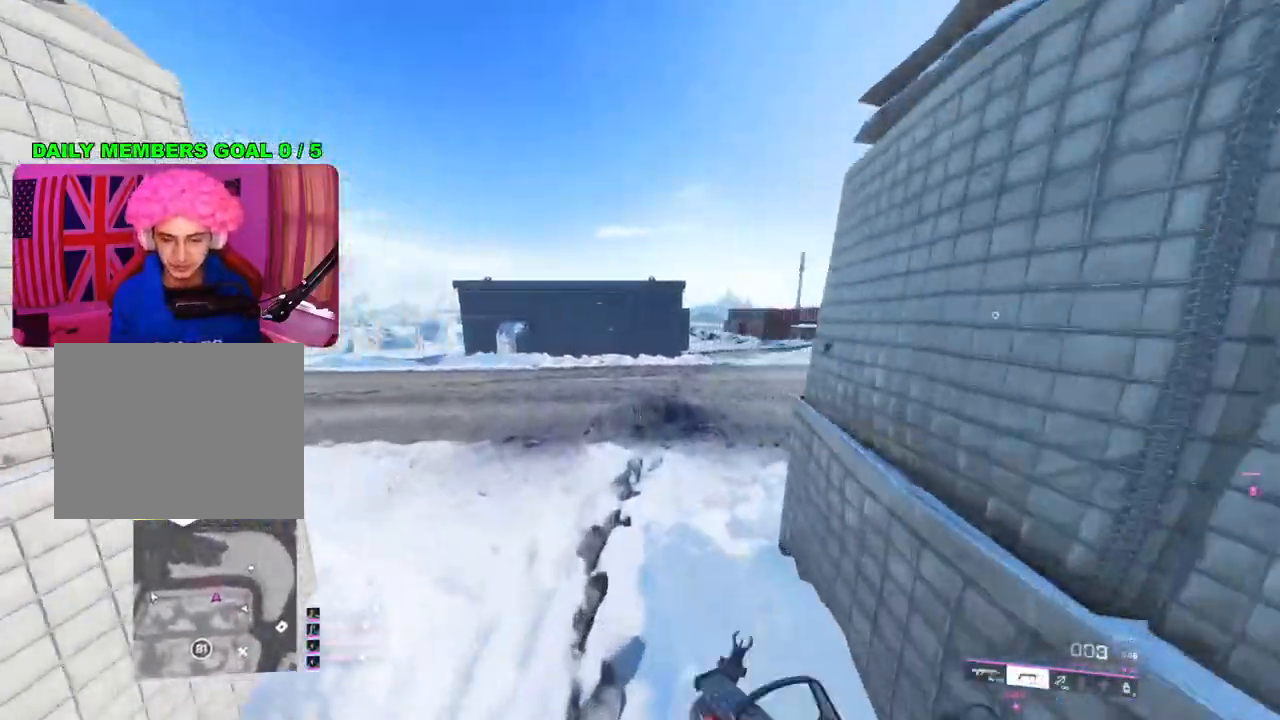
{"buttons": [], "left_stick": "up-left", "right_stick": "center", "events": [[33, "TRIANGLE", "up"], [33, "left_stick", "up"], [267, "right_stick", "right"], [333, "left_stick", "up-left"], [433, "right_stick", "center"]]}
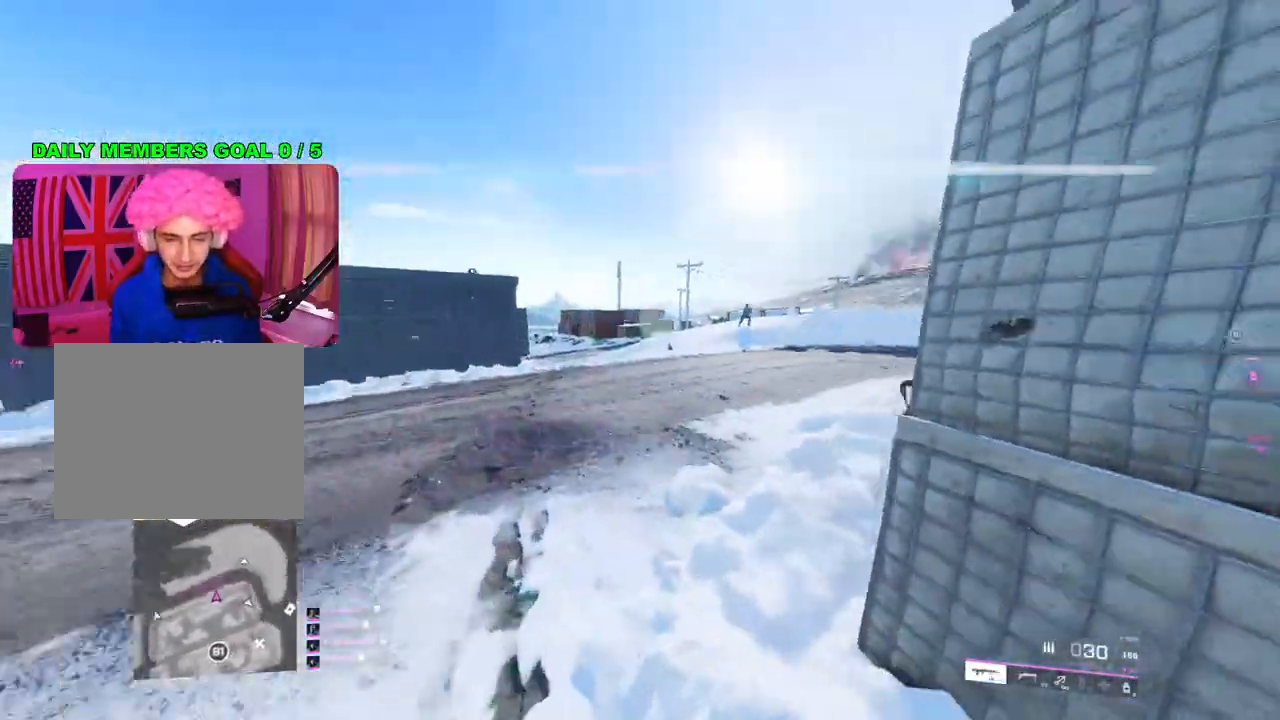
{"buttons": [], "left_stick": "right", "right_stick": "right", "events": [[50, "TRIANGLE", "down"], [117, "TRIANGLE", "up"], [150, "left_stick", "center"], [183, "TRIANGLE", "down"], [217, "left_stick", "down"], [250, "TRIANGLE", "up"], [417, "right_stick", "right"], [500, "left_stick", "right"]]}
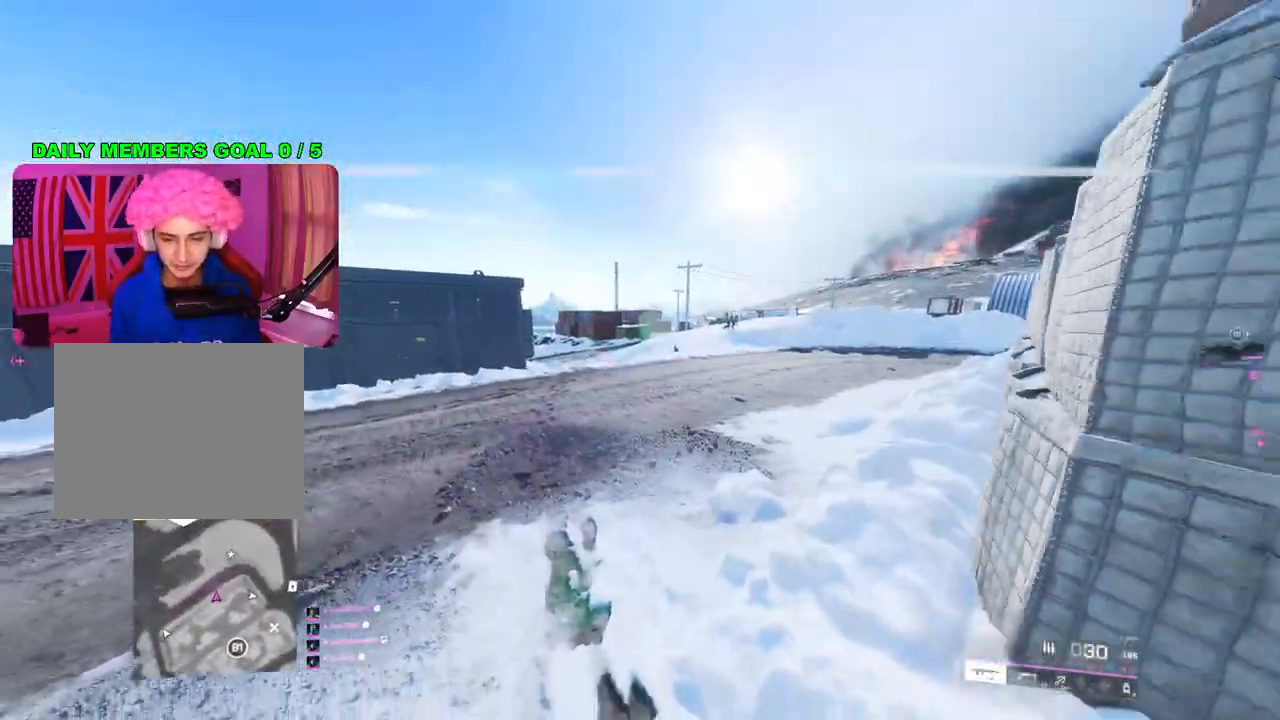
{"buttons": [], "left_stick": "down-right", "right_stick": "center", "events": [[17, "left_stick", "up-right"], [167, "L3", "down"], [183, "right_stick", "center"], [267, "L3", "up"], [483, "left_stick", "down-right"]]}
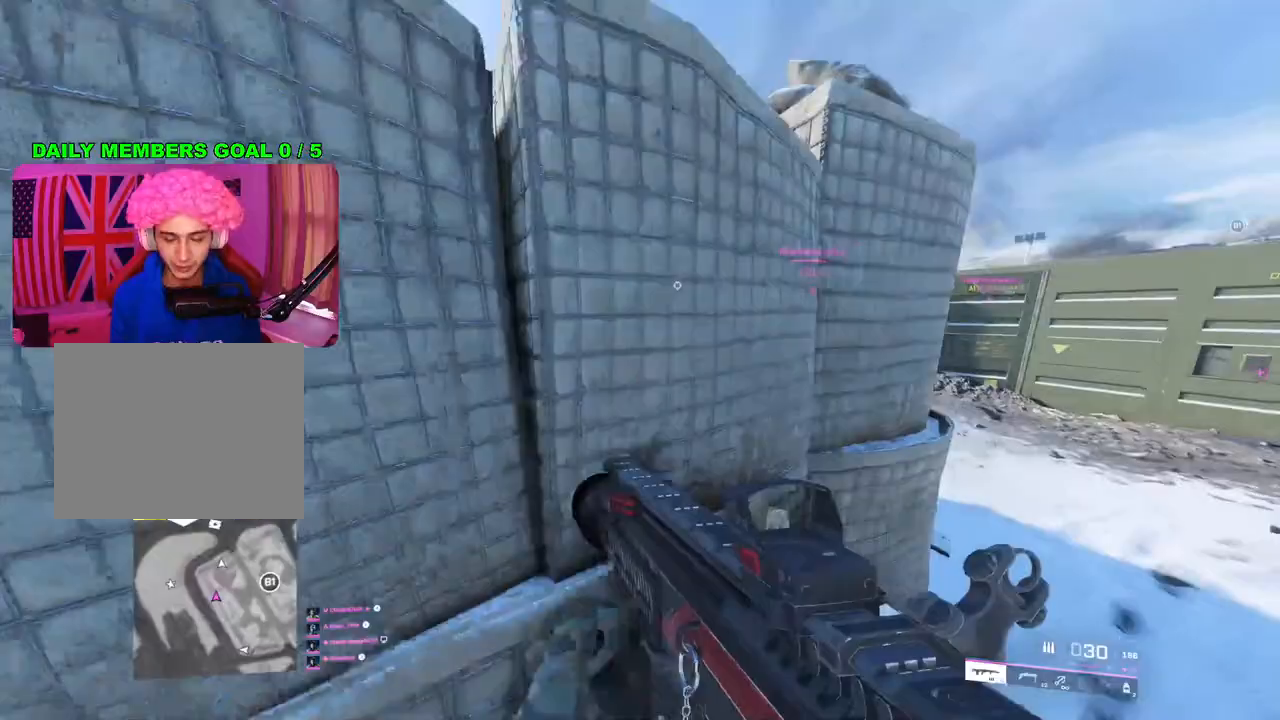
{"buttons": [], "left_stick": "right", "right_stick": "right", "events": [[17, "TRIANGLE", "down"], [50, "TRIANGLE", "up"], [133, "TRIANGLE", "down"], [200, "left_stick", "right"], [217, "TRIANGLE", "up"], [450, "right_stick", "right"]]}